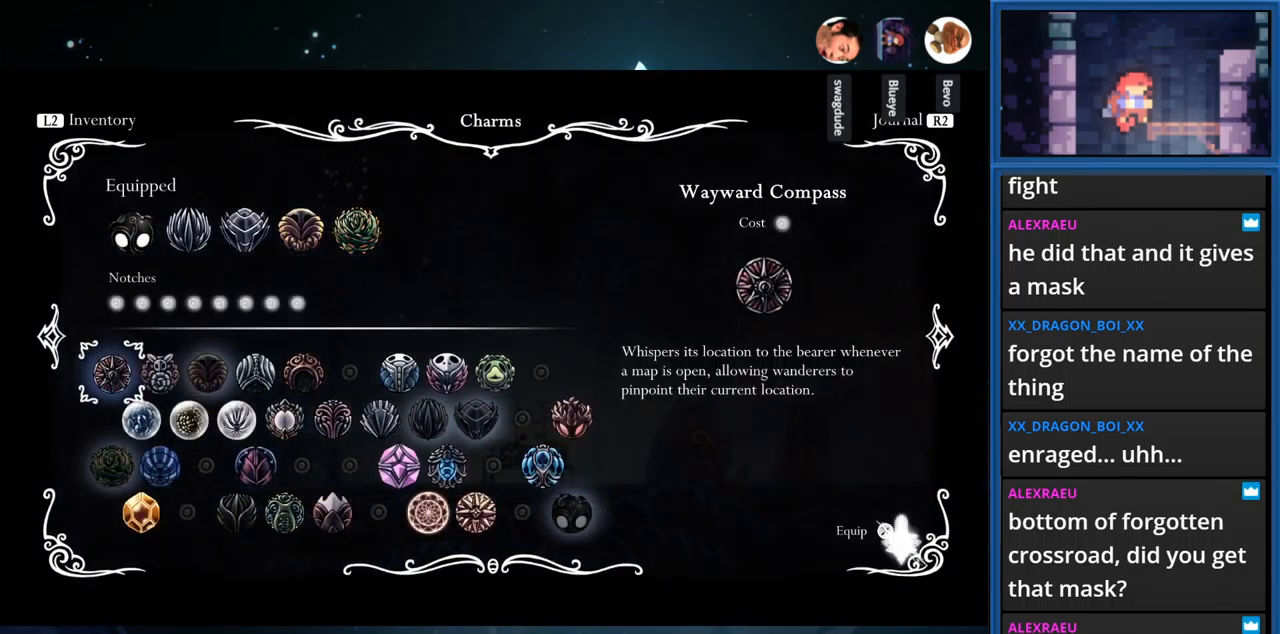
Gameplay with a controller (PlayStation layout); each line is a JSON object with the inputs held at the frame after it. "events" lists button and stick changes between this image and that frame as [ms after this image, input, new state], when the widget could be followed in between. Not read: L3 R3 left_stick.
{"buttons": [], "right_stick": "center", "events": [[50, "DPAD_UP", "down"], [133, "DPAD_UP", "up"]]}
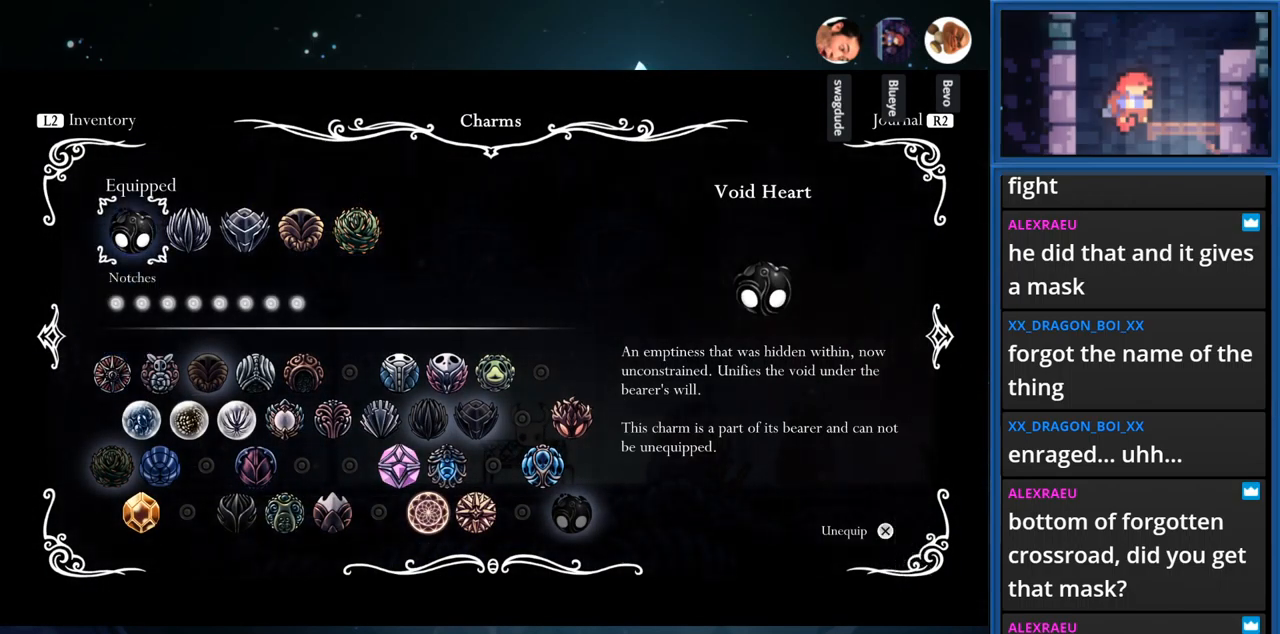
{"buttons": [], "right_stick": "center", "events": [[67, "DPAD_RIGHT", "down"], [167, "DPAD_RIGHT", "up"]]}
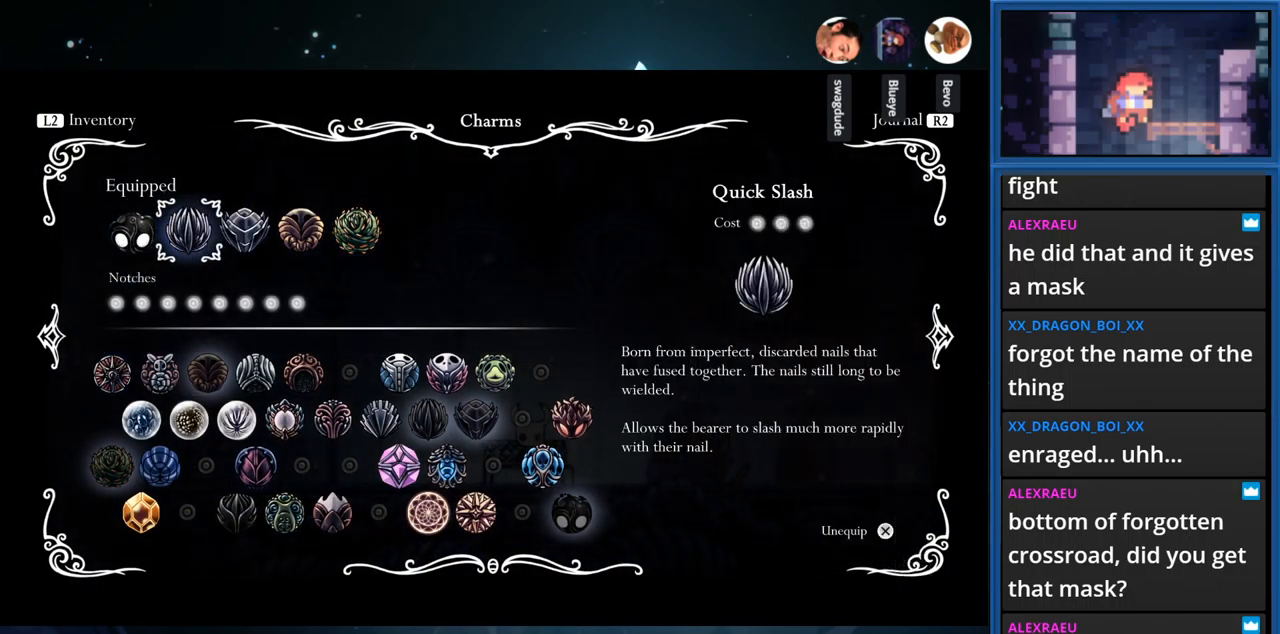
{"buttons": [], "right_stick": "center", "events": [[50, "DPAD_RIGHT", "down"], [167, "DPAD_RIGHT", "up"], [283, "DPAD_RIGHT", "down"], [417, "DPAD_RIGHT", "up"]]}
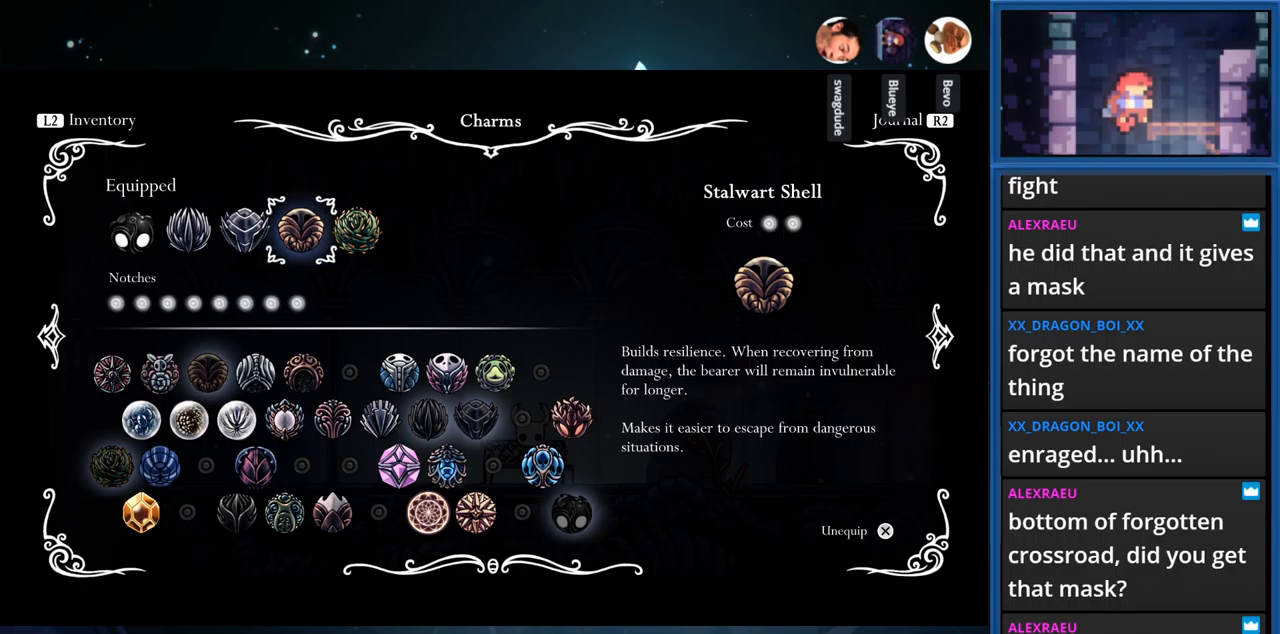
{"buttons": [], "right_stick": "center", "events": [[84, "DPAD_RIGHT", "down"], [217, "DPAD_RIGHT", "up"]]}
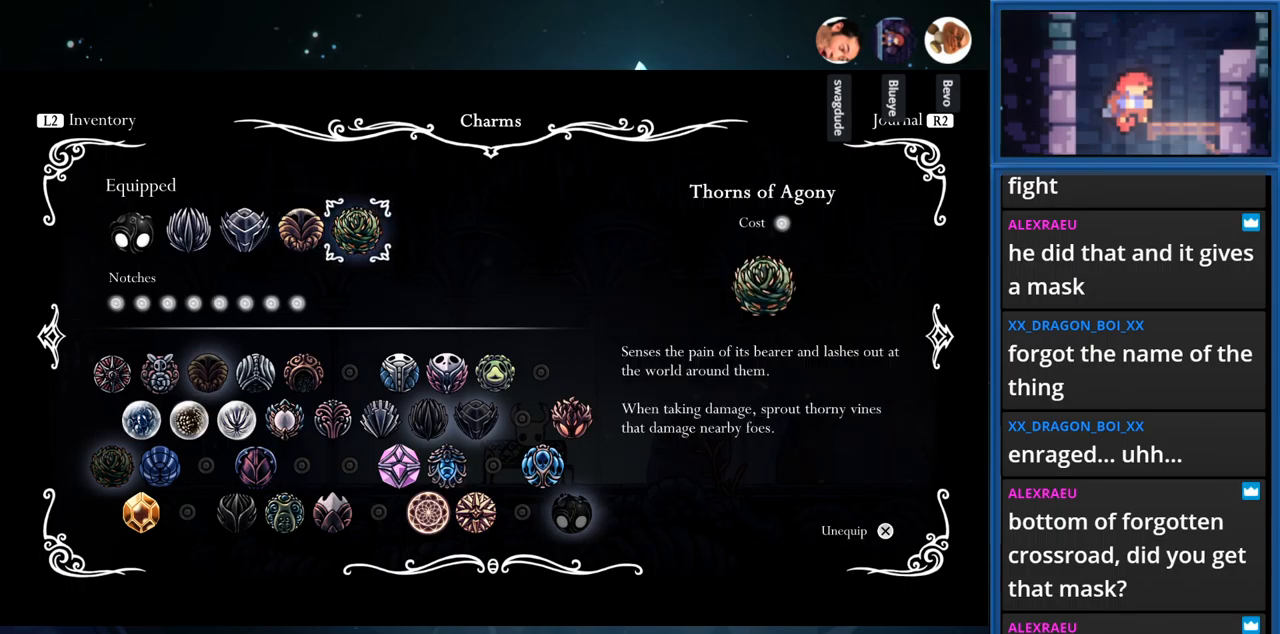
{"buttons": [], "right_stick": "center", "events": [[117, "DPAD_LEFT", "down"], [250, "DPAD_LEFT", "up"], [267, "CROSS", "down"], [417, "CROSS", "up"]]}
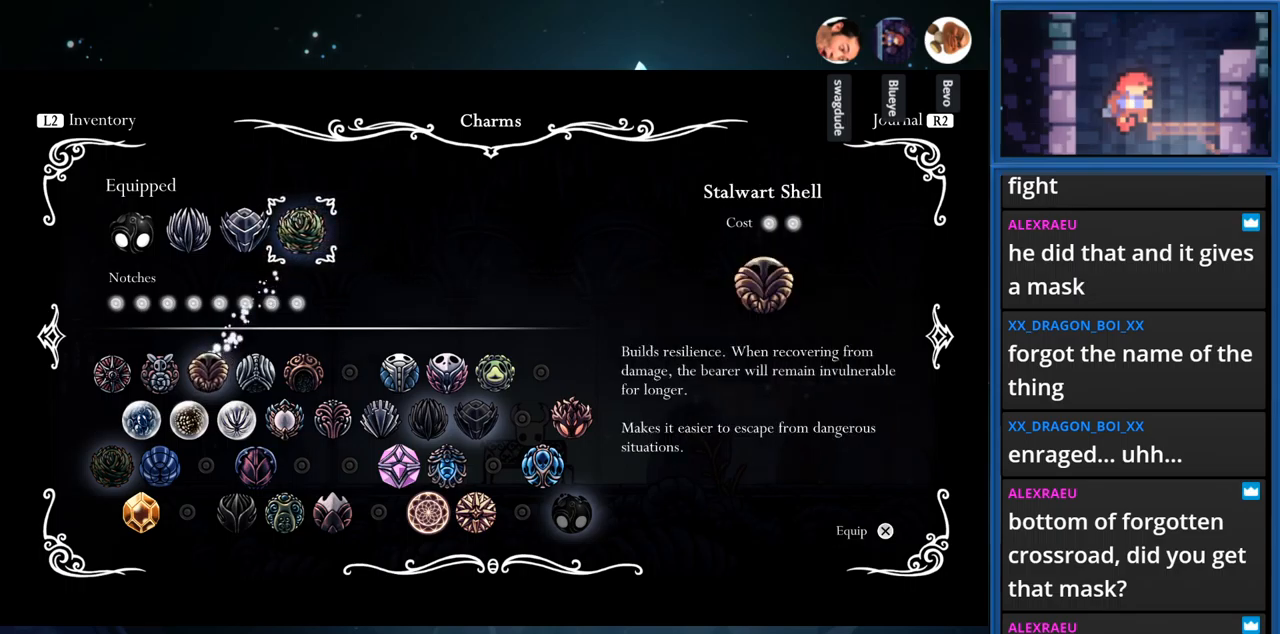
{"buttons": [], "right_stick": "center", "events": [[117, "DPAD_DOWN", "down"], [234, "DPAD_DOWN", "up"], [384, "DPAD_LEFT", "down"], [417, "DPAD_LEFT", "up"]]}
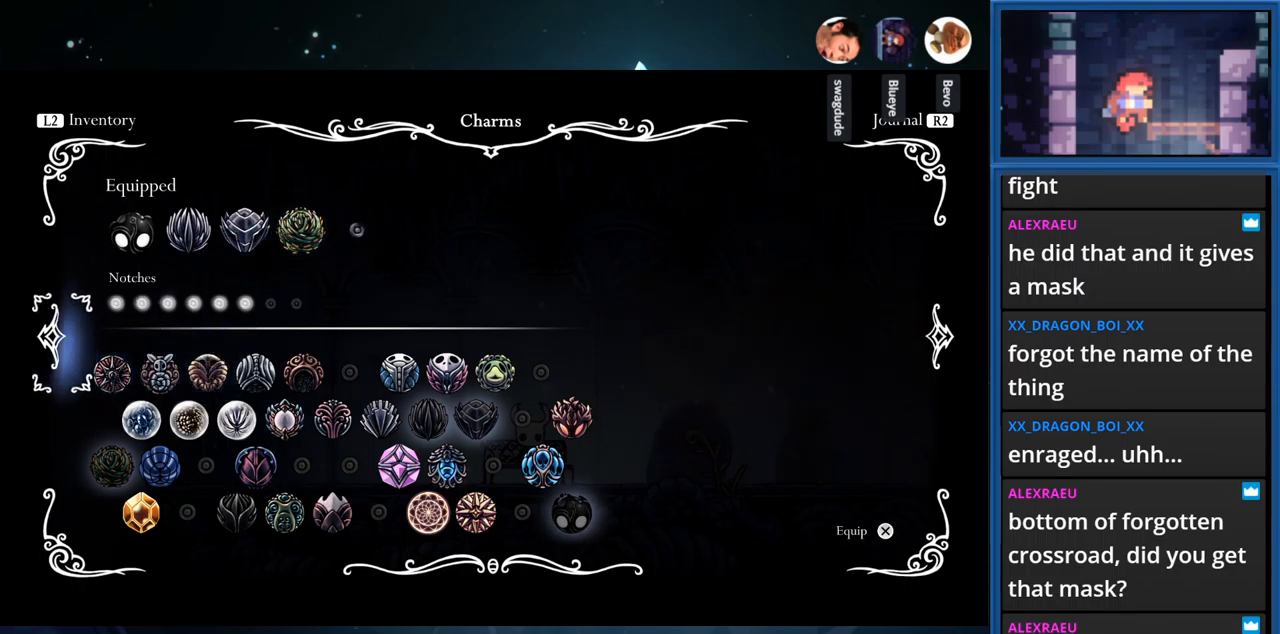
{"buttons": [], "right_stick": "center", "events": [[267, "DPAD_DOWN", "down"], [367, "DPAD_DOWN", "up"]]}
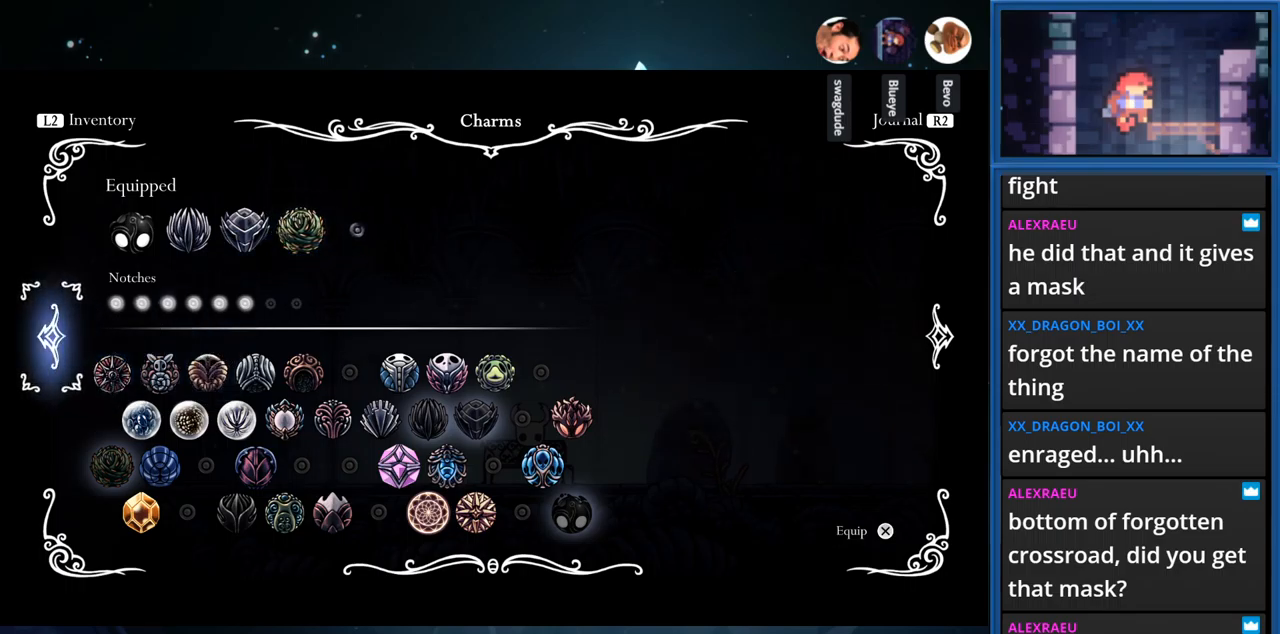
{"buttons": [], "right_stick": "center", "events": [[200, "DPAD_UP", "down"], [300, "DPAD_UP", "up"]]}
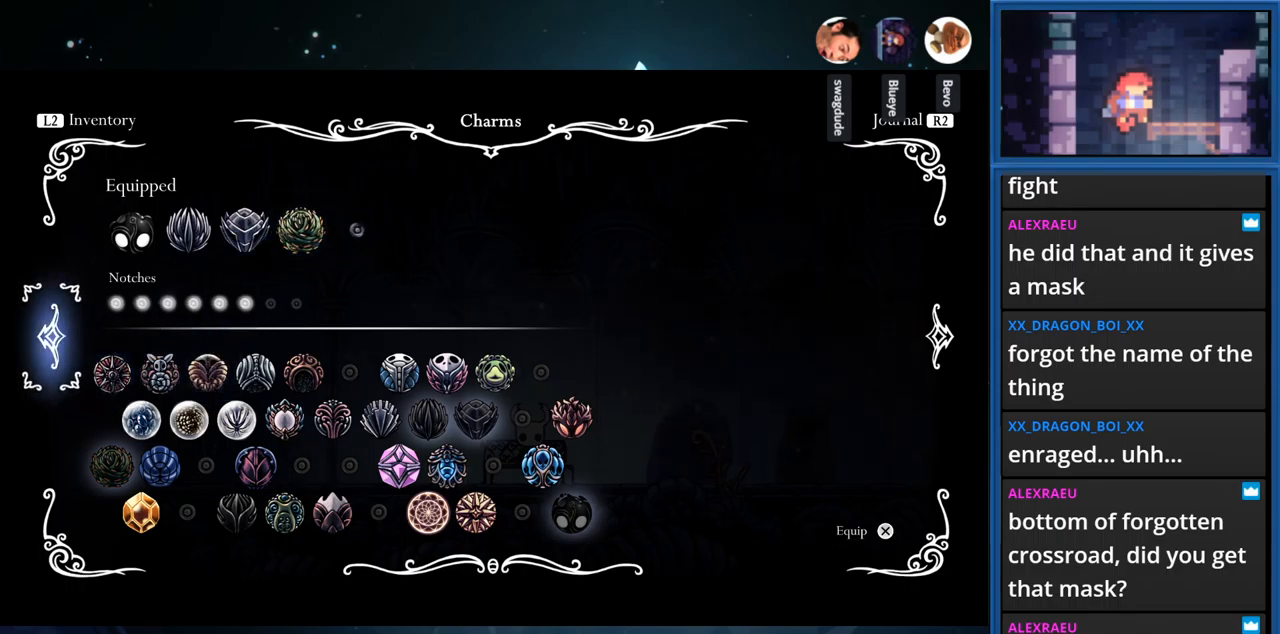
{"buttons": ["CROSS"], "right_stick": "center", "events": [[67, "DPAD_DOWN", "down"], [100, "DPAD_DOWN", "up"], [167, "DPAD_RIGHT", "down"], [300, "DPAD_RIGHT", "up"], [500, "CROSS", "down"]]}
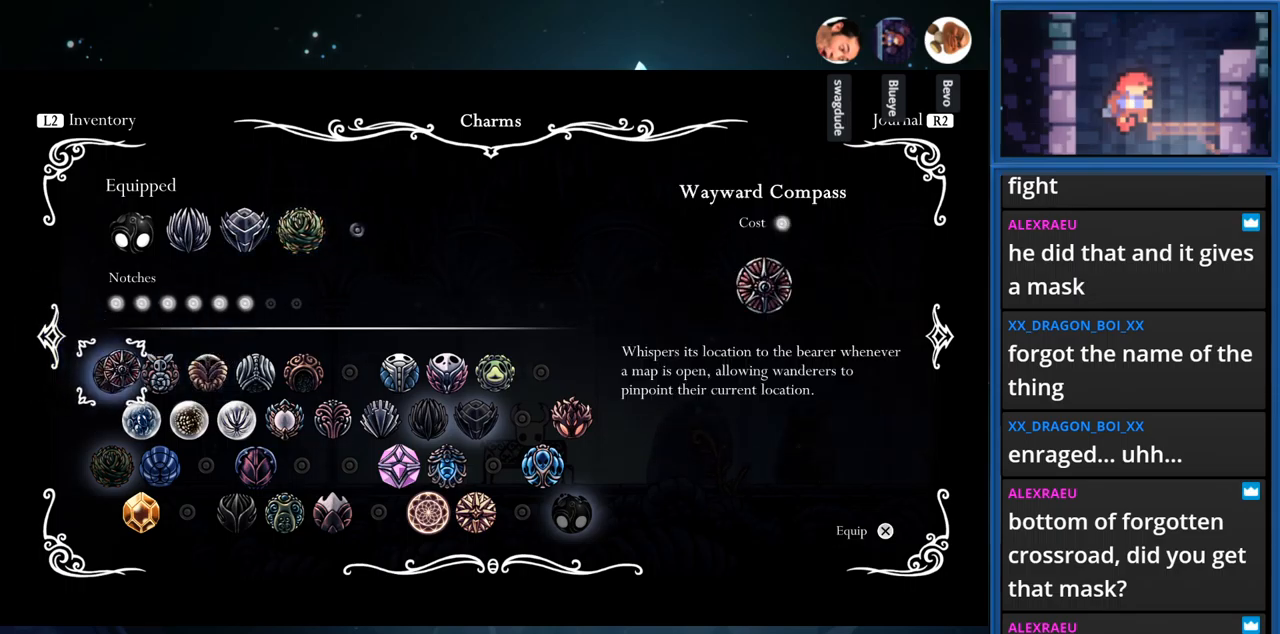
{"buttons": [], "right_stick": "center", "events": [[84, "DPAD_RIGHT", "down"], [134, "CROSS", "up"], [200, "DPAD_RIGHT", "up"], [217, "CROSS", "down"], [384, "CROSS", "up"]]}
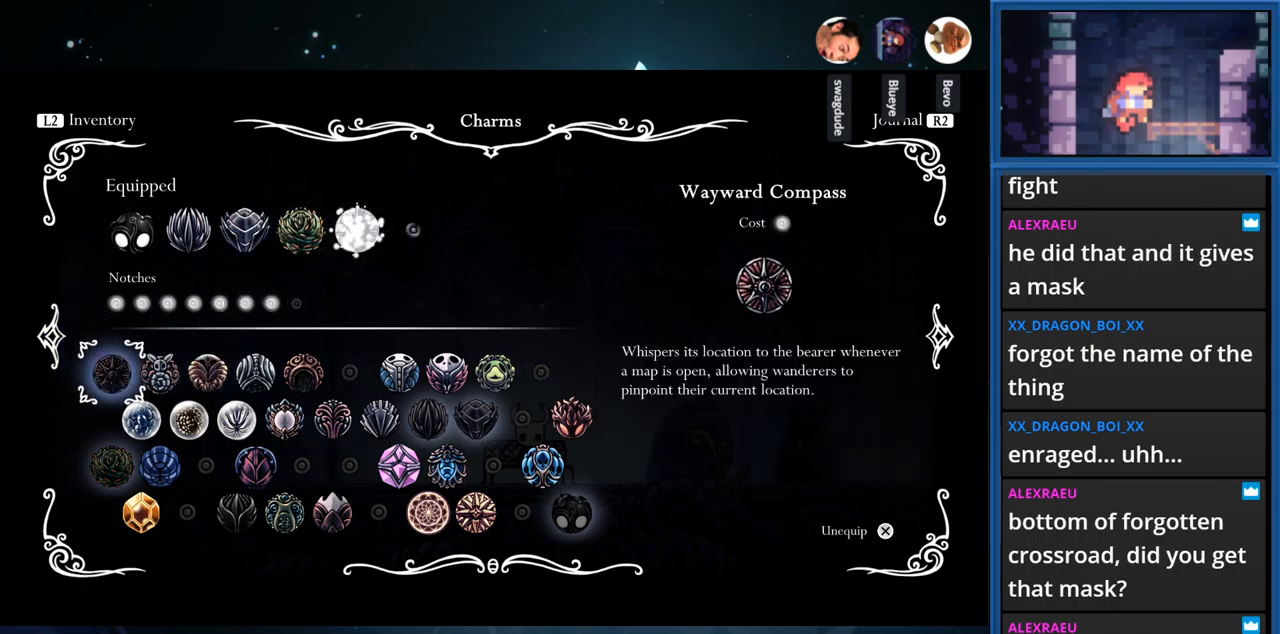
{"buttons": ["TOUCHPAD"], "right_stick": "center", "events": [[34, "DPAD_RIGHT", "down"], [117, "DPAD_RIGHT", "up"], [167, "CROSS", "down"], [267, "CROSS", "up"], [467, "TOUCHPAD", "down"]]}
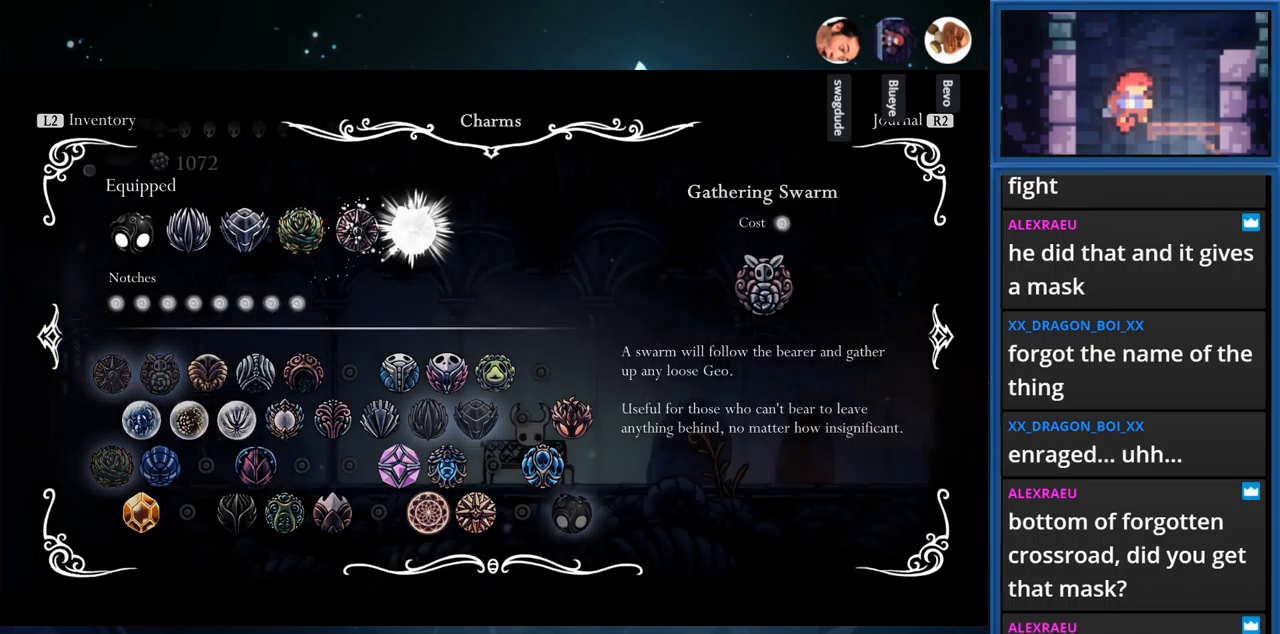
{"buttons": ["DPAD_RIGHT"], "right_stick": "center", "events": [[100, "TOUCHPAD", "up"], [234, "DPAD_RIGHT", "down"]]}
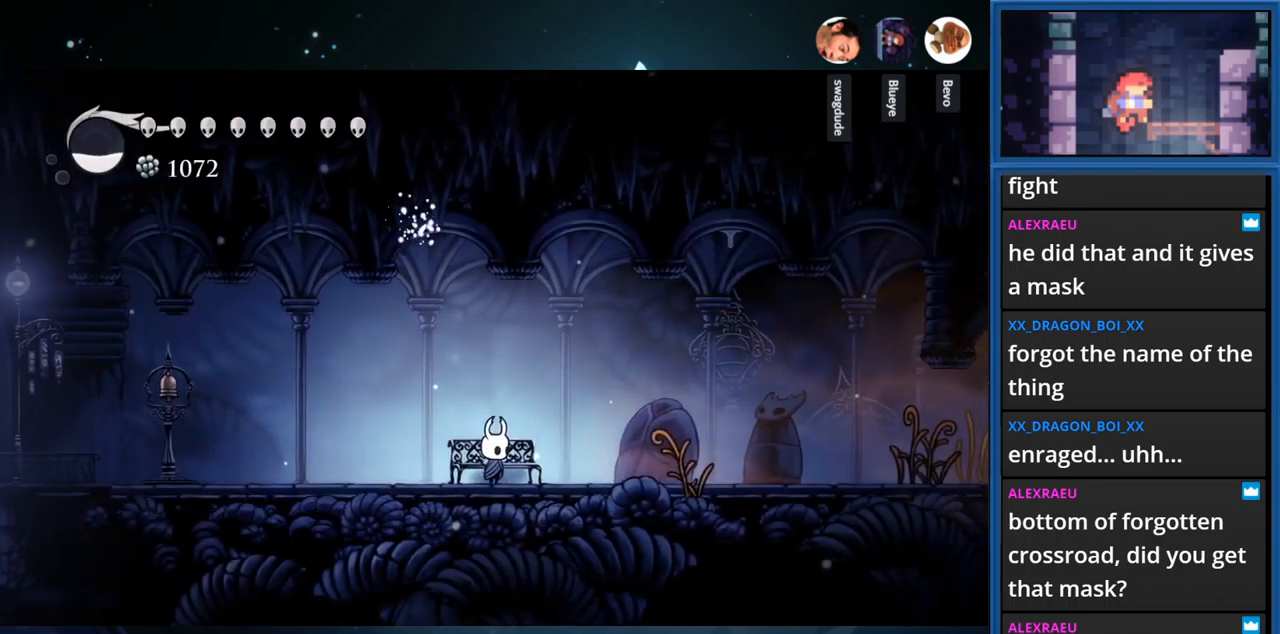
{"buttons": ["L1", "DPAD_RIGHT"], "right_stick": "center", "events": [[100, "R1", "down"], [284, "R1", "up"], [483, "L1", "down"]]}
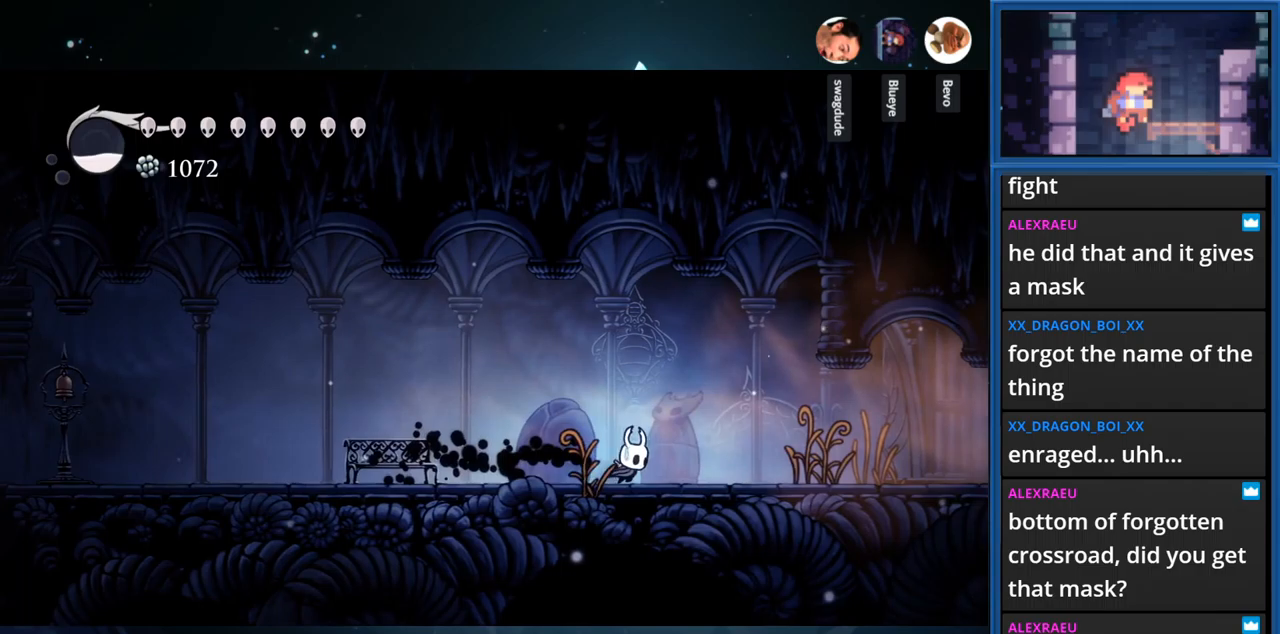
{"buttons": ["L1", "DPAD_RIGHT"], "right_stick": "center", "events": []}
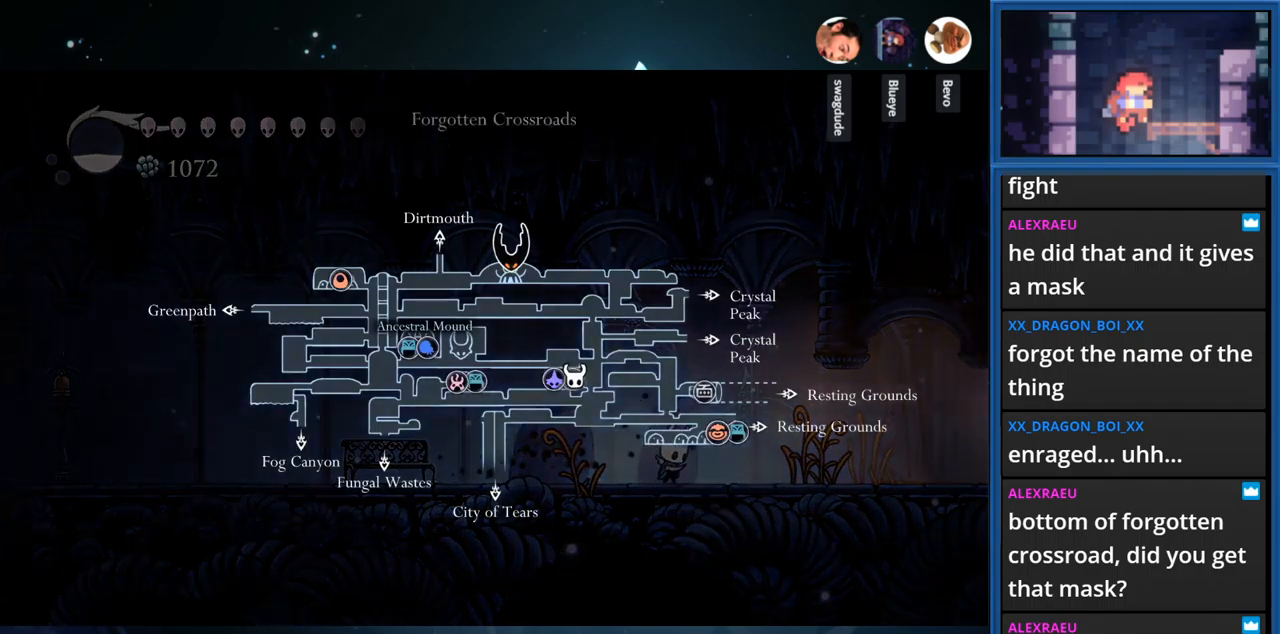
{"buttons": ["DPAD_RIGHT"], "right_stick": "center", "events": [[483, "L1", "up"]]}
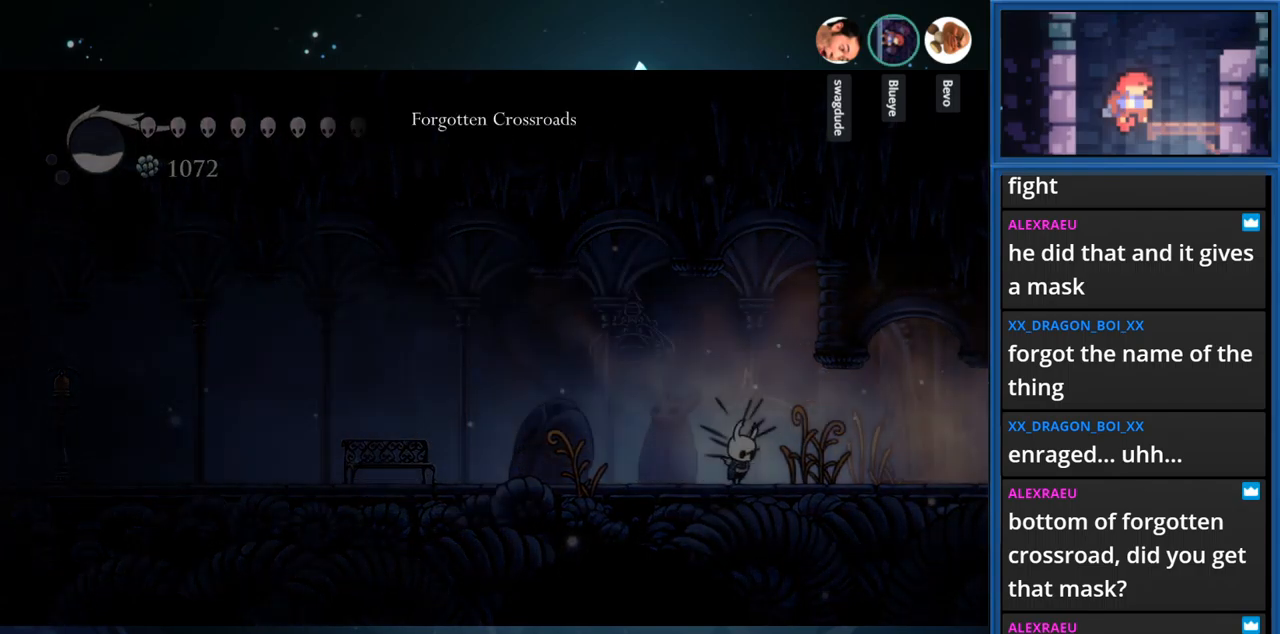
{"buttons": ["R1", "DPAD_RIGHT"], "right_stick": "center", "events": [[333, "R1", "down"]]}
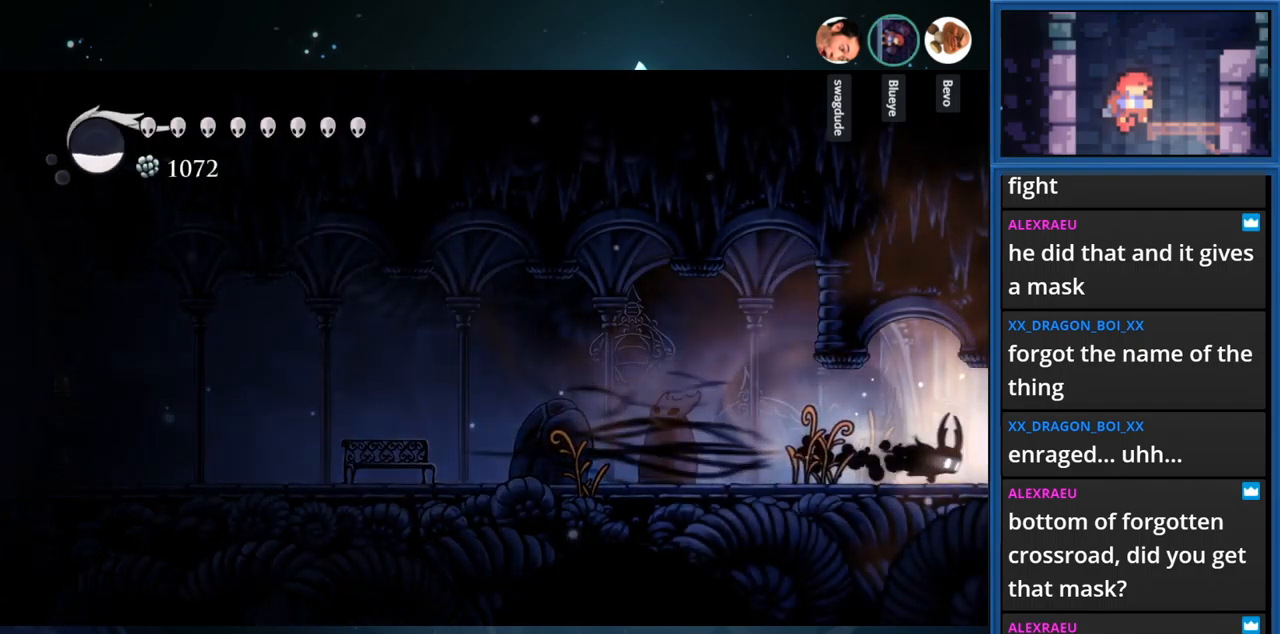
{"buttons": ["DPAD_RIGHT"], "right_stick": "center", "events": [[16, "R1", "up"]]}
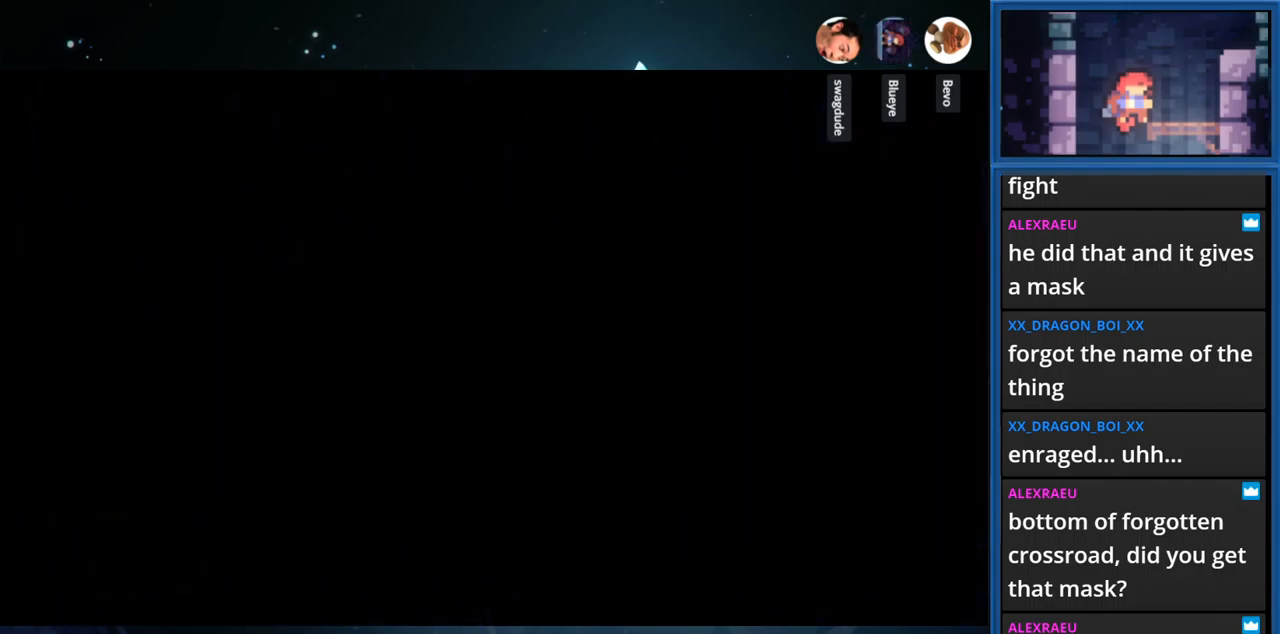
{"buttons": ["DPAD_LEFT"], "right_stick": "center", "events": [[150, "DPAD_RIGHT", "up"], [416, "DPAD_LEFT", "down"]]}
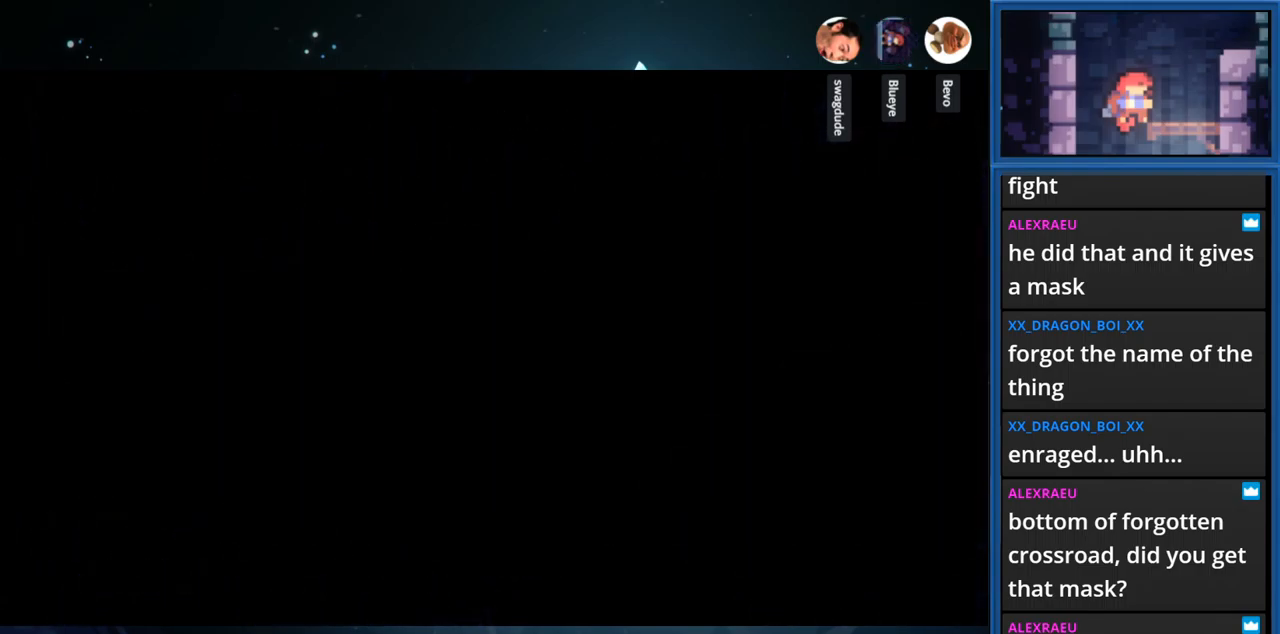
{"buttons": ["DPAD_LEFT"], "right_stick": "center", "events": []}
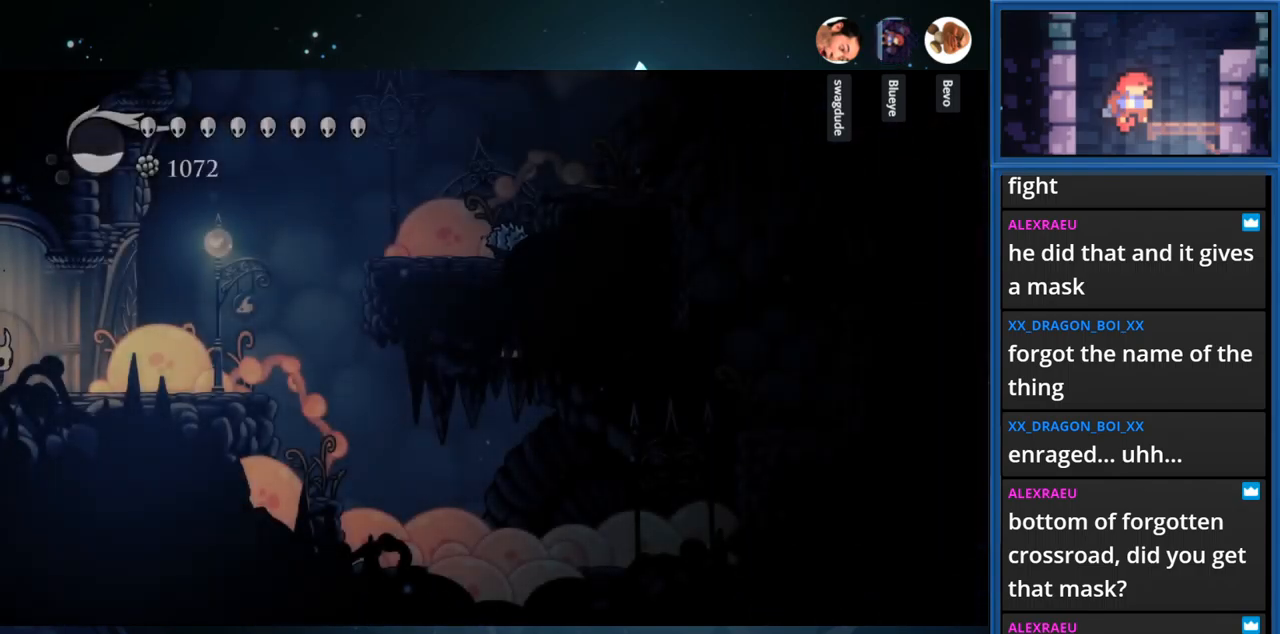
{"buttons": ["DPAD_LEFT"], "right_stick": "center", "events": []}
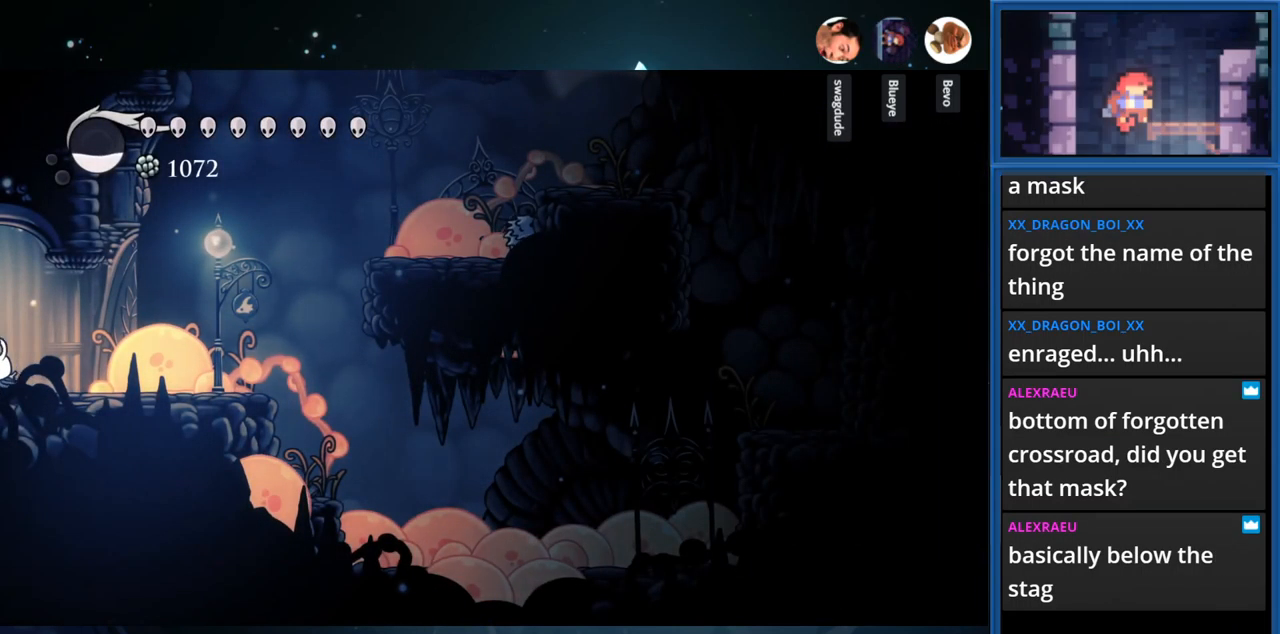
{"buttons": ["DPAD_LEFT"], "right_stick": "center", "events": []}
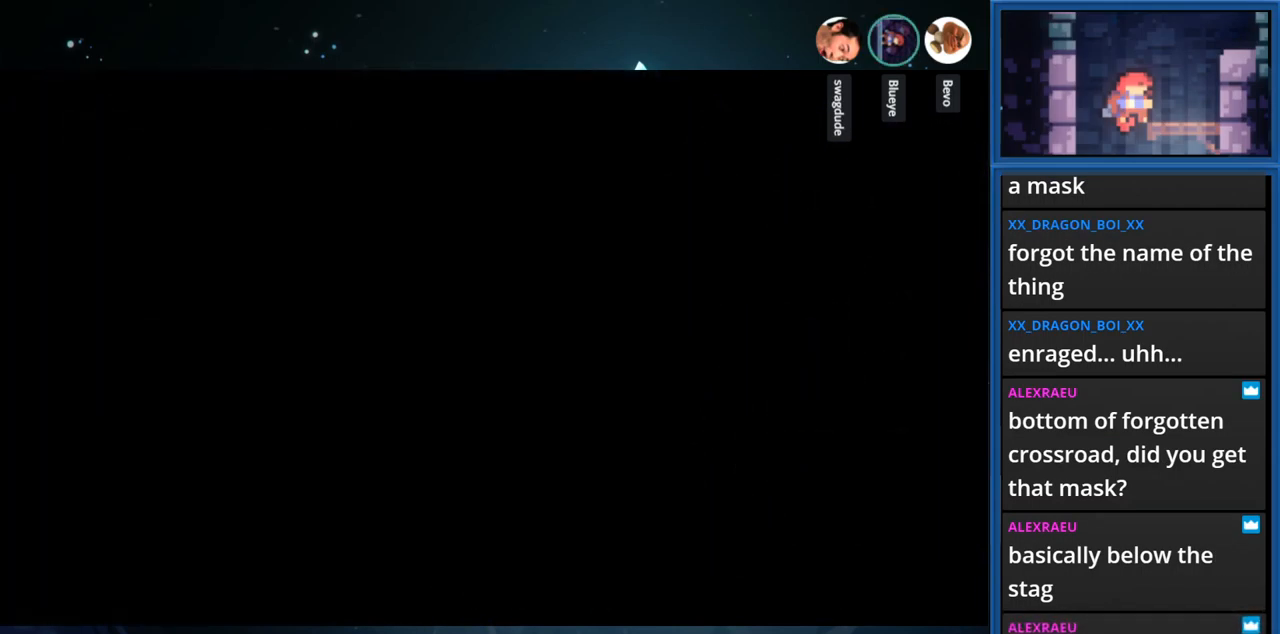
{"buttons": ["DPAD_LEFT"], "right_stick": "center", "events": []}
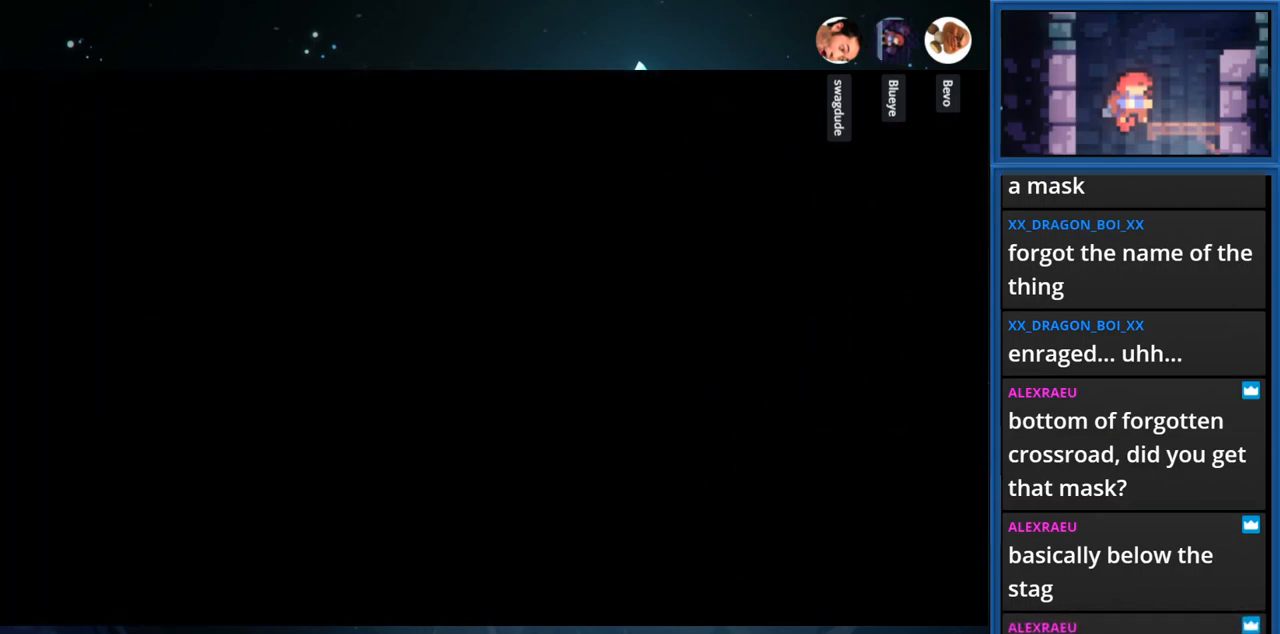
{"buttons": ["DPAD_LEFT"], "right_stick": "center", "events": []}
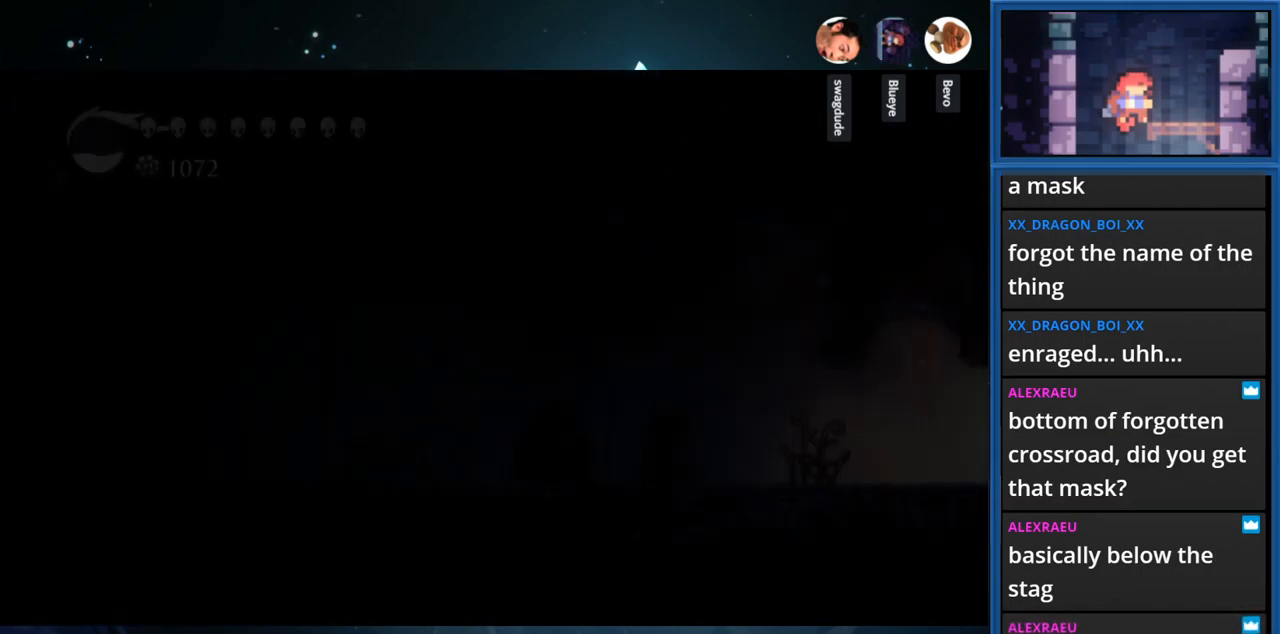
{"buttons": ["DPAD_LEFT"], "right_stick": "center", "events": []}
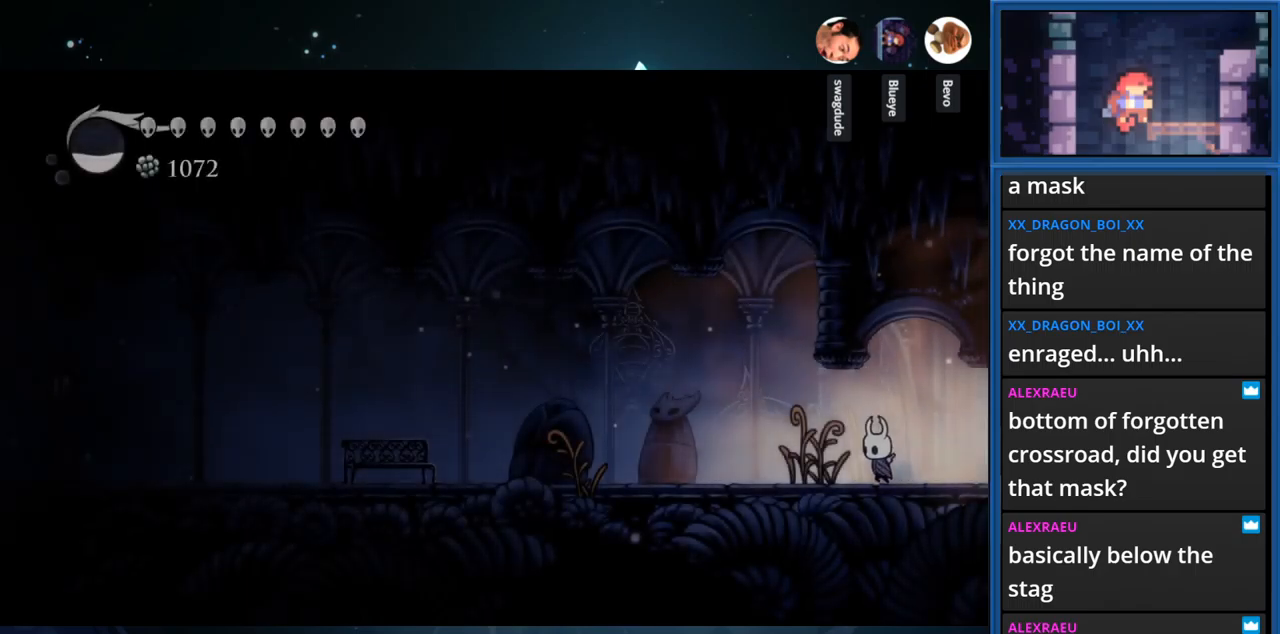
{"buttons": ["L1", "DPAD_LEFT"], "right_stick": "center", "events": [[50, "L1", "down"]]}
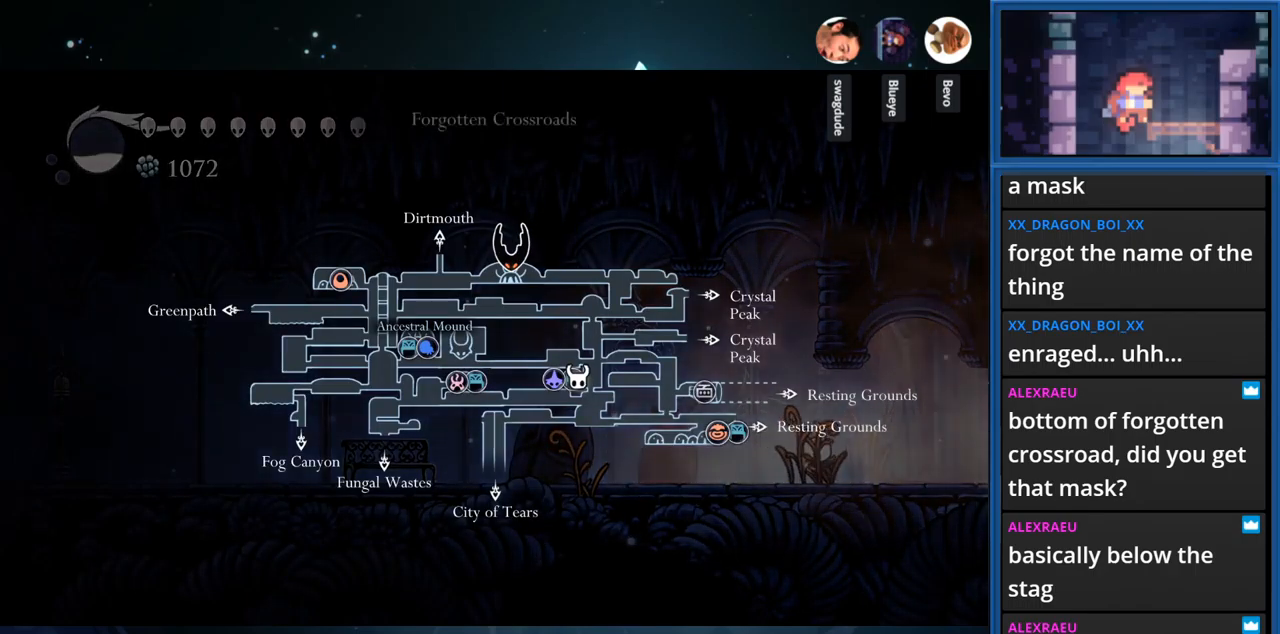
{"buttons": ["L1", "DPAD_LEFT"], "right_stick": "center", "events": []}
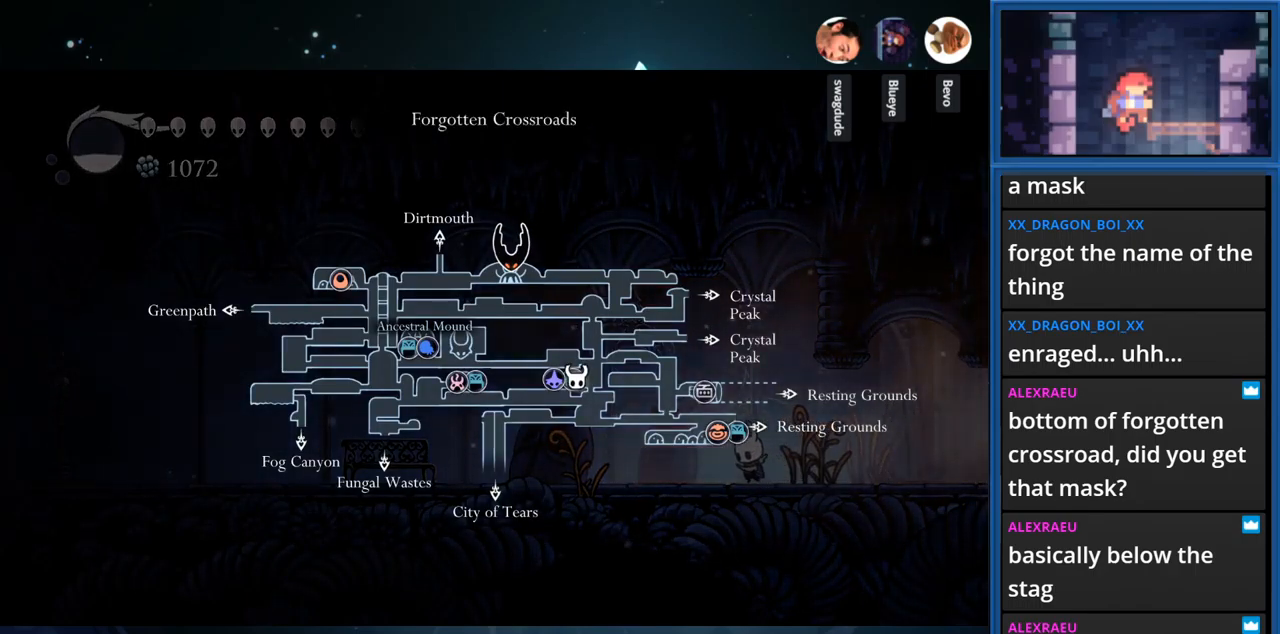
{"buttons": ["L1", "DPAD_LEFT"], "right_stick": "center", "events": []}
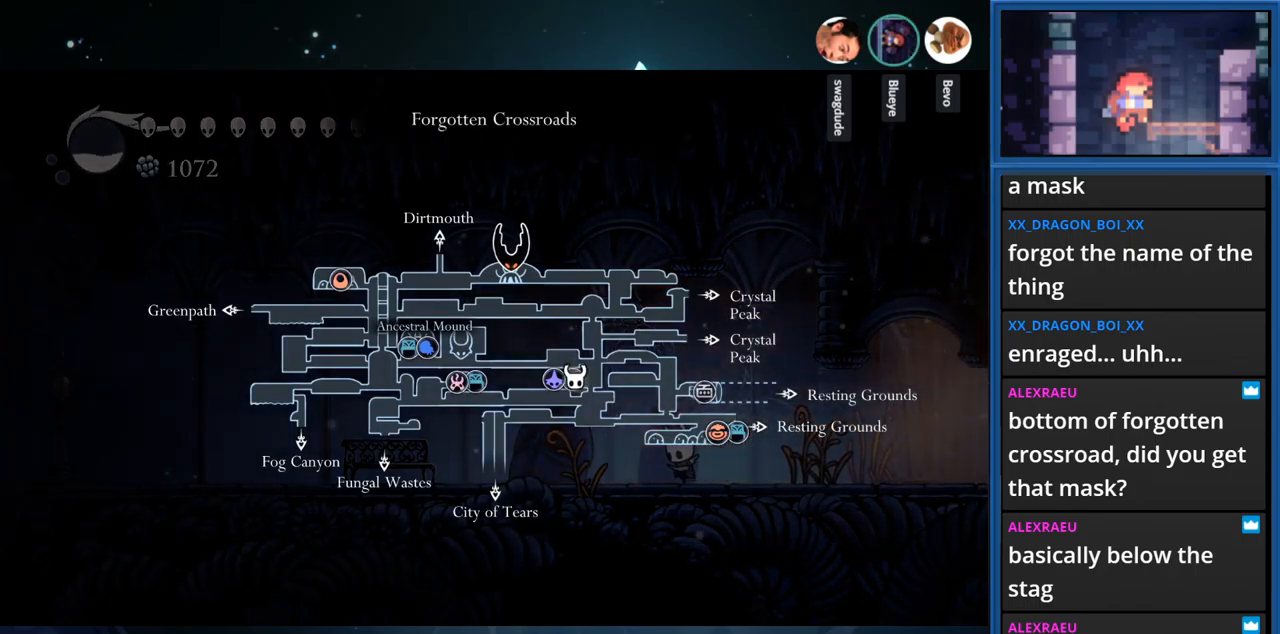
{"buttons": ["L1", "DPAD_LEFT"], "right_stick": "center", "events": []}
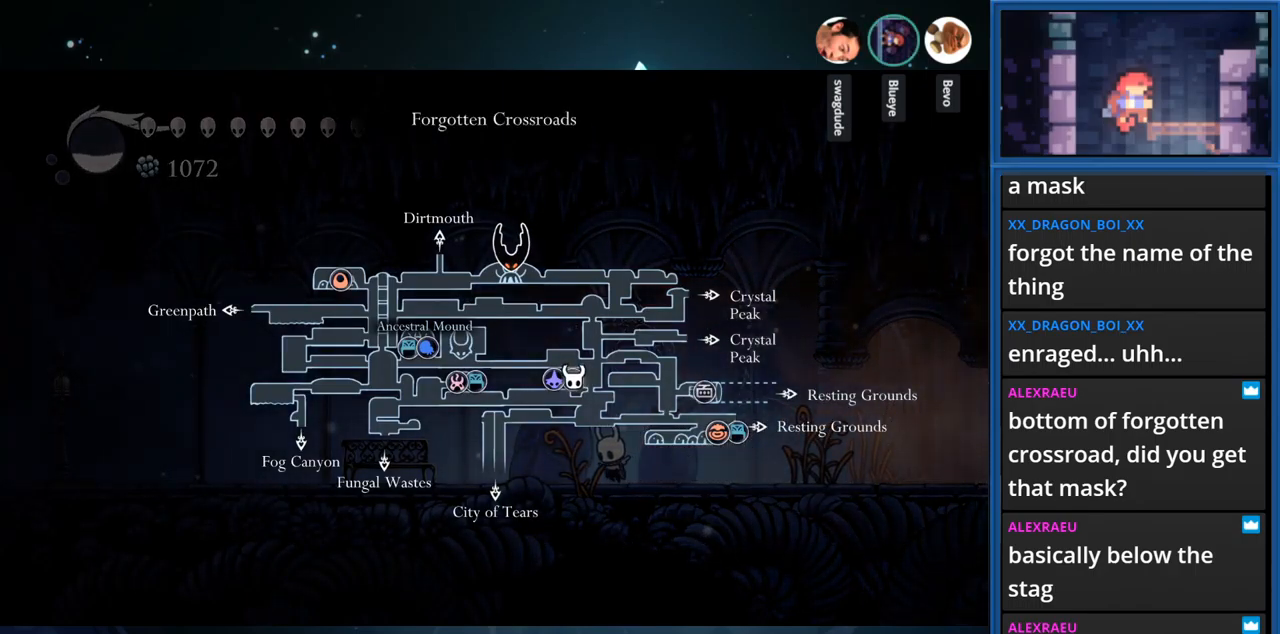
{"buttons": ["L1", "DPAD_LEFT"], "right_stick": "center", "events": []}
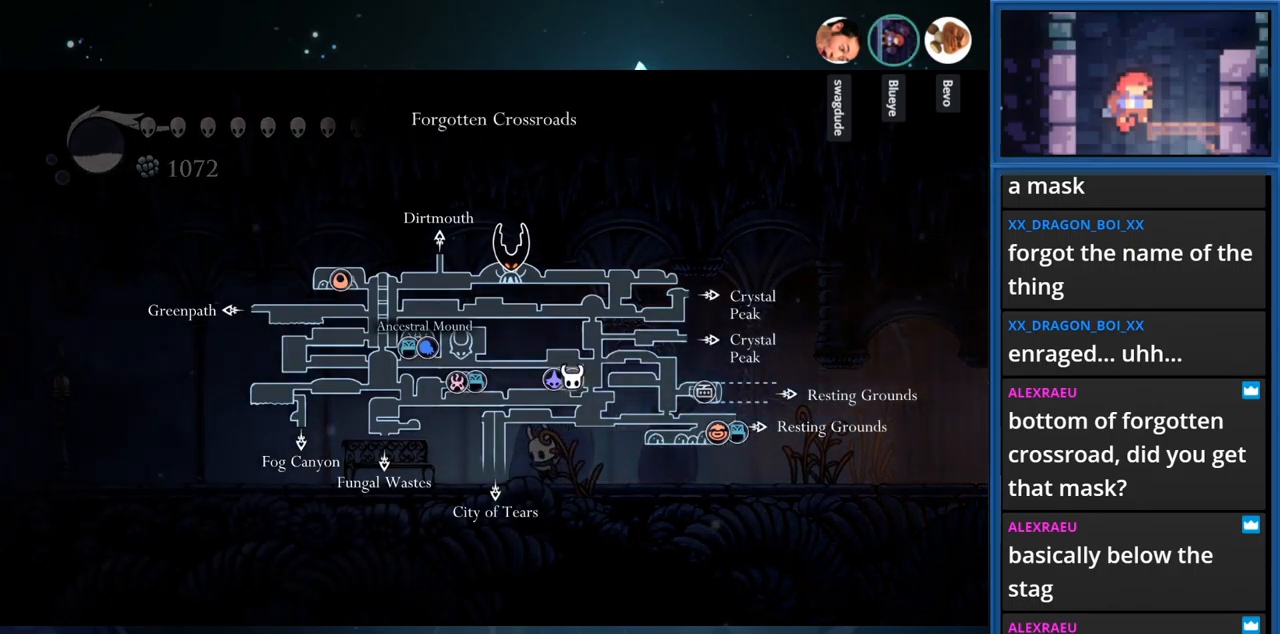
{"buttons": ["L1", "DPAD_LEFT"], "right_stick": "center", "events": []}